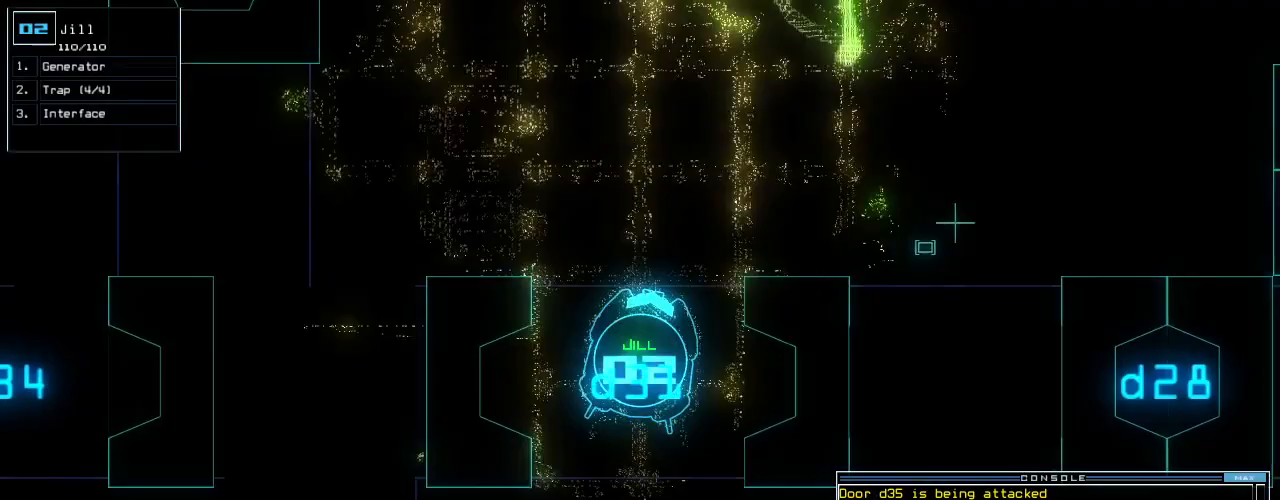
Gameplay with keyboard; each line is a JSON object with the keys held at the frame after it. "events" lists presses ("down") and releases ("up") of ".", "0", "1", "2", "3", "4", "5", "6", "7", "8", "9", "a", "b", "backspace", "c", "caps_lock", "comma", "ctrl_l", "ctrl_r", "d", "down", "e", "equals", "escape", "f", "f8", "f9", "g", "h", "i", "j", "k", "l", "left", "m", "minus", "o", "p", "q", "quote", "r", "return", "right", "s", "semicolon", "shift_l", "shift_r", "space", "t", "tab", "tilde", "u", "up", "v", "w", "x", "y" and "z" between this image and that frame as [ms after this image, input, new state], when the widget could be followed in between. No other keys are recorded. Mouse input is not recorded. Not read: f10 n other_keys.
{"keys": ["up"], "events": [[125, "right", "down"], [167, "right", "up"]]}
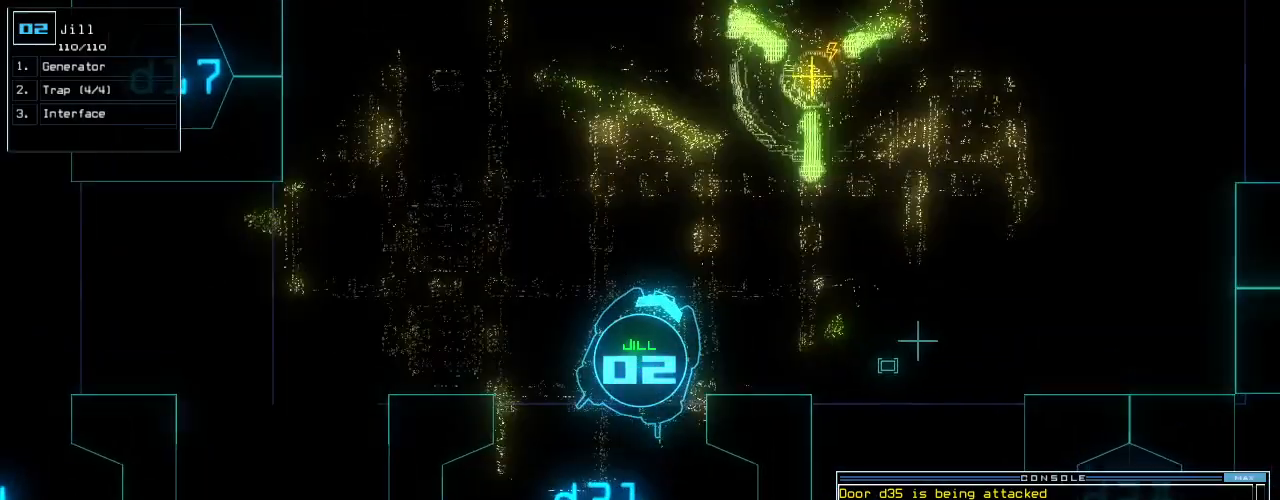
{"keys": ["up"], "events": [[208, "t", "down"], [271, "e", "down"], [292, "t", "up"], [354, "return", "down"], [375, "e", "up"], [458, "return", "up"]]}
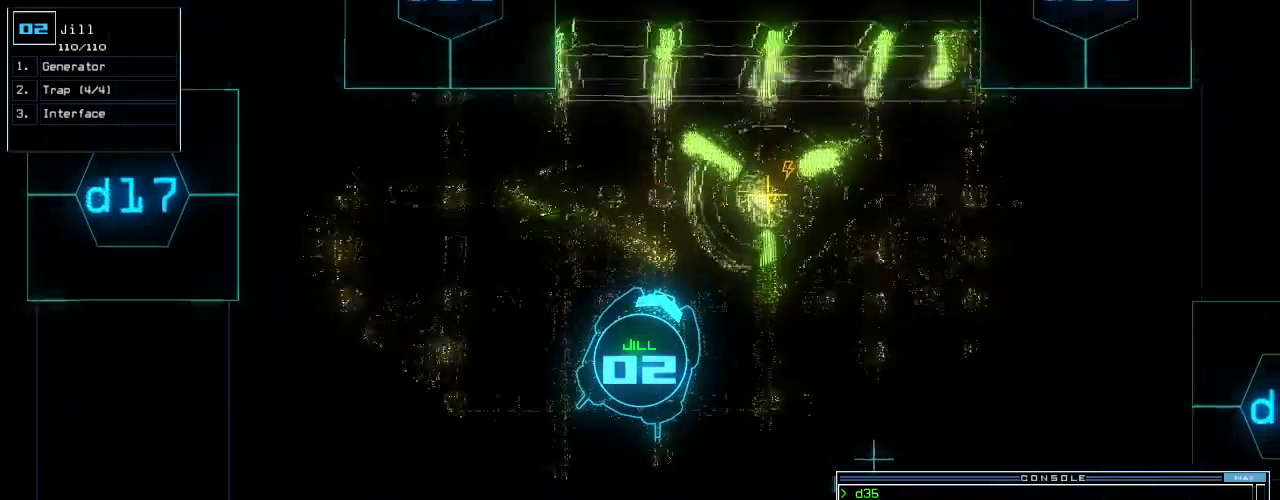
{"keys": ["space"], "events": [[208, "g", "down"], [271, "e", "down"], [292, "g", "up"], [354, "e", "up"], [396, "up", "up"], [417, "return", "down"], [479, "return", "up"], [500, "space", "down"]]}
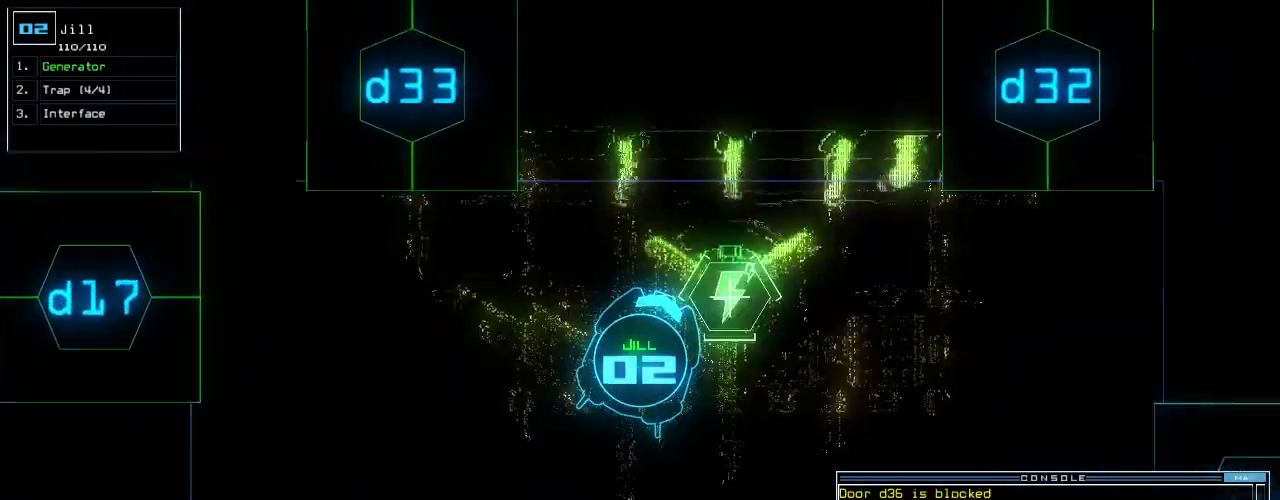
{"keys": ["up"], "events": [[62, "space", "up"], [208, "up", "down"]]}
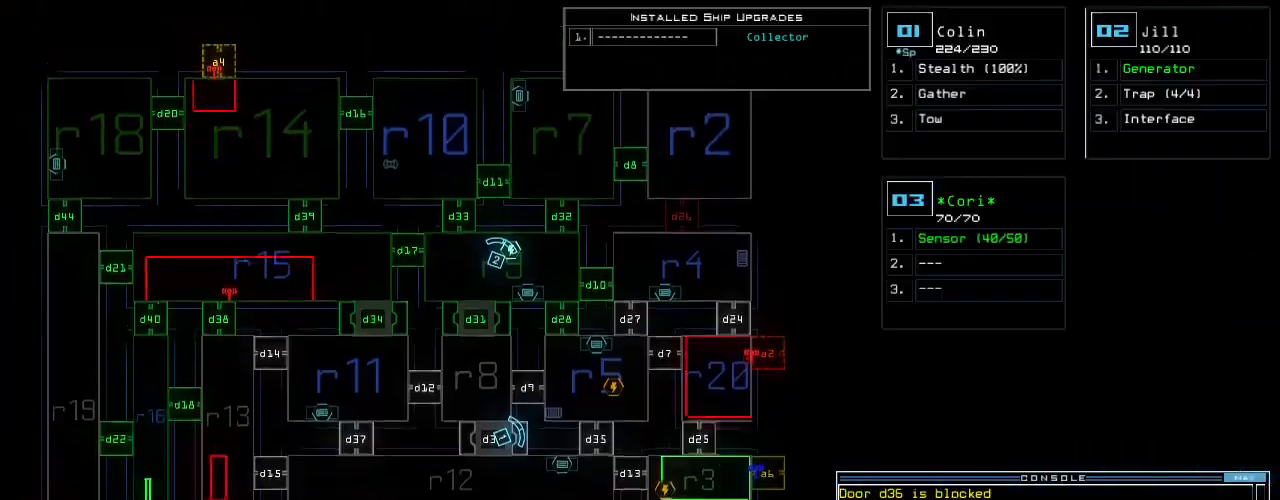
{"keys": [], "events": [[354, "up", "up"]]}
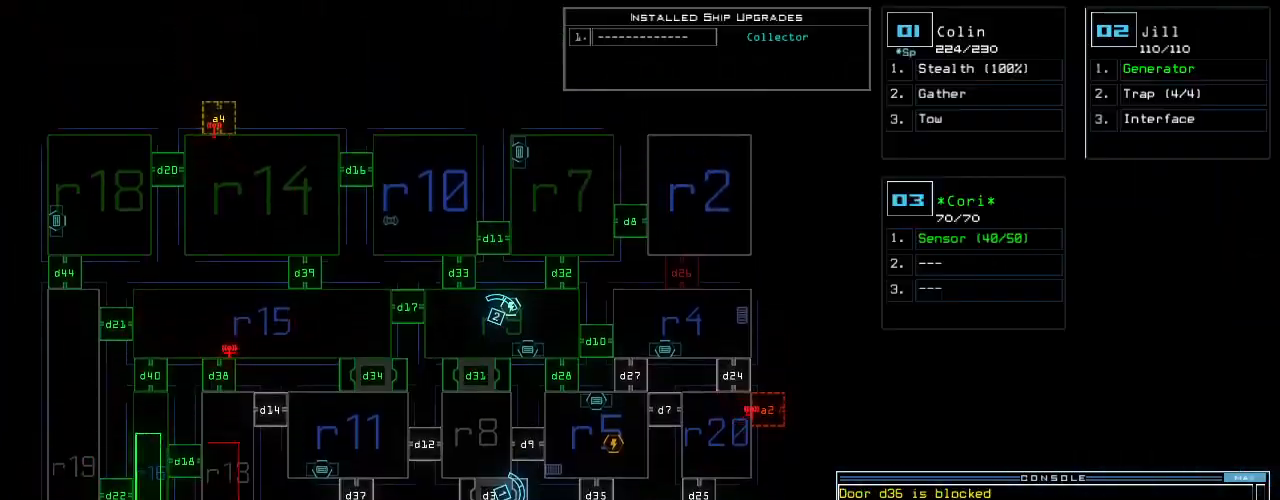
{"keys": ["up"], "events": [[42, "1", "down"], [42, "left", "down"], [83, "1", "up"], [250, "up", "down"], [458, "left", "up"]]}
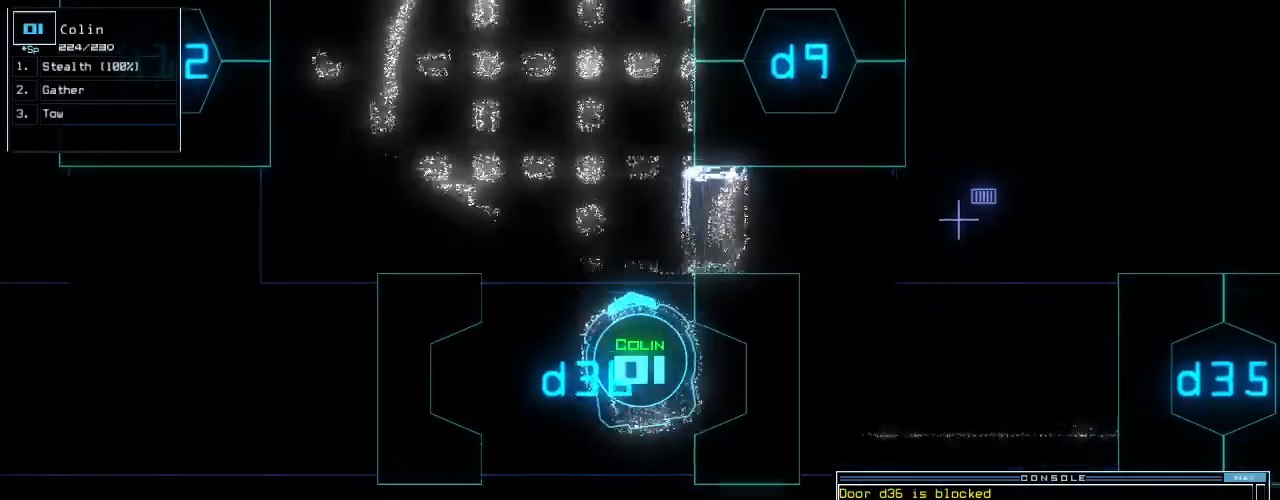
{"keys": ["d", "up"], "events": [[125, "left", "down"], [229, "left", "up"], [354, "d", "down"], [417, "d", "up"], [479, "d", "down"]]}
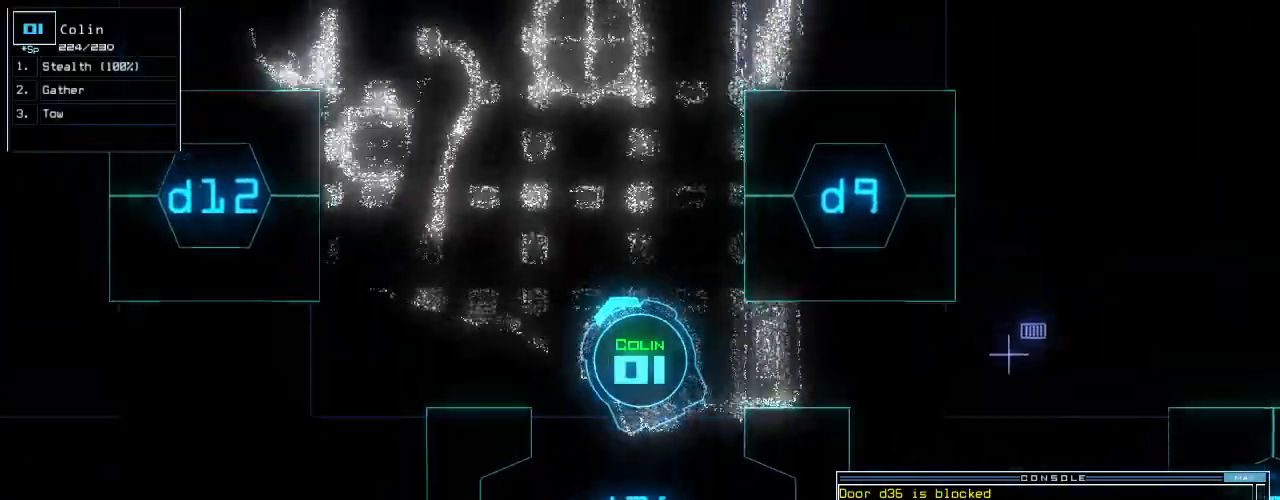
{"keys": ["up"], "events": [[42, "space", "down"], [62, "d", "up"], [83, "a", "down"], [167, "right", "down"], [167, "space", "up"], [188, "a", "up"], [229, "right", "up"], [292, "2", "down"], [375, "2", "up"], [396, "return", "down"], [500, "return", "up"]]}
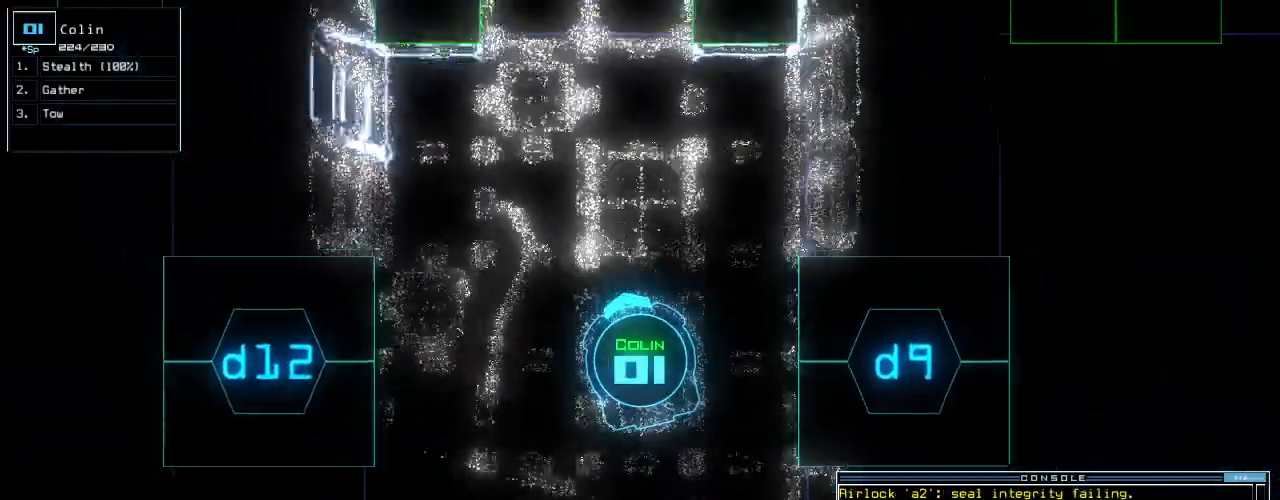
{"keys": ["up"], "events": [[417, "right", "down"], [479, "right", "up"]]}
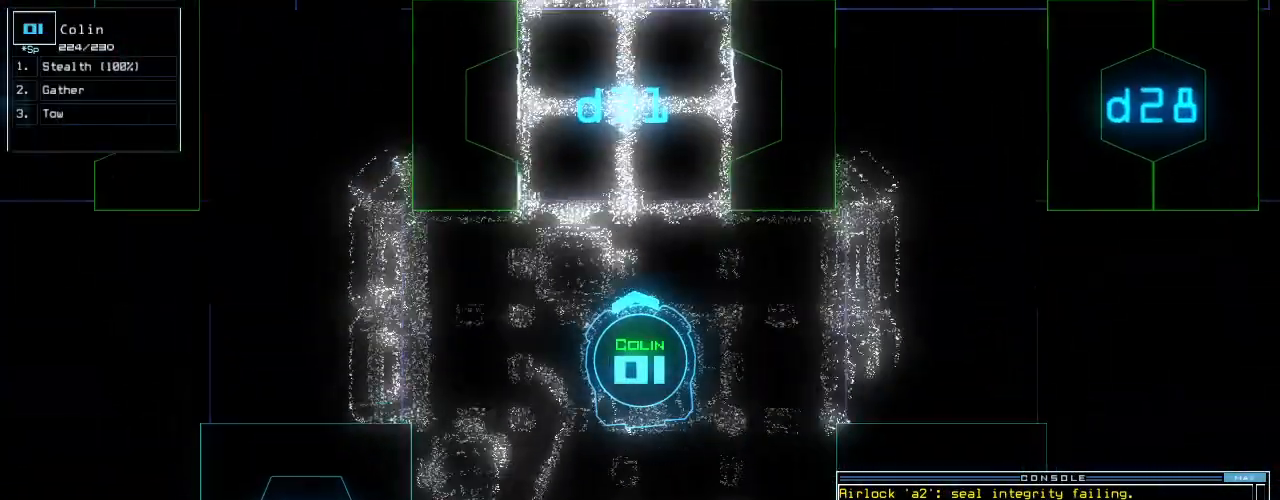
{"keys": ["up"], "events": []}
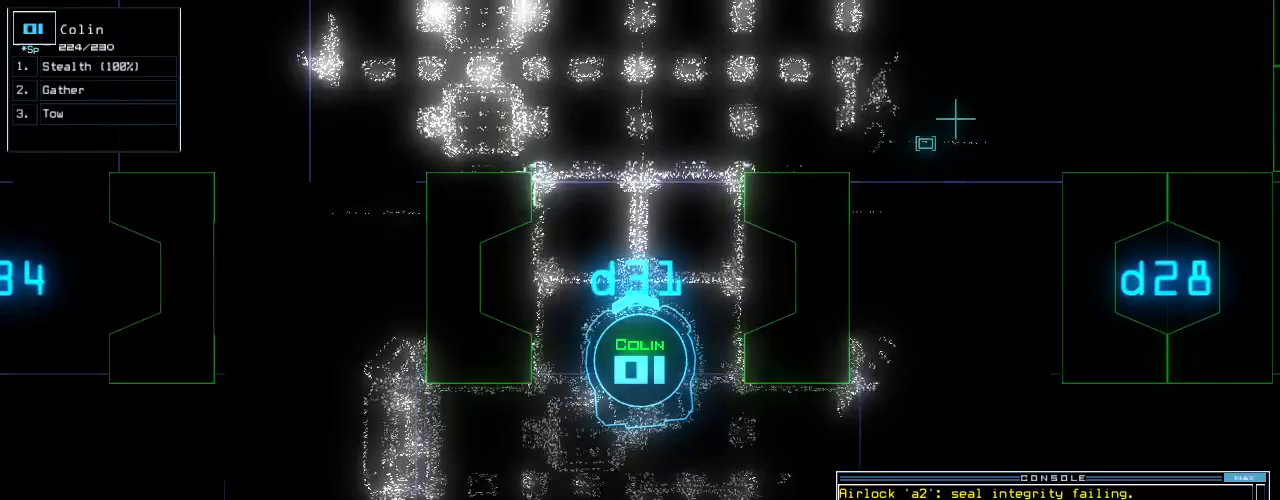
{"keys": ["right", "up"], "events": [[312, "right", "down"], [396, "right", "up"], [500, "right", "down"]]}
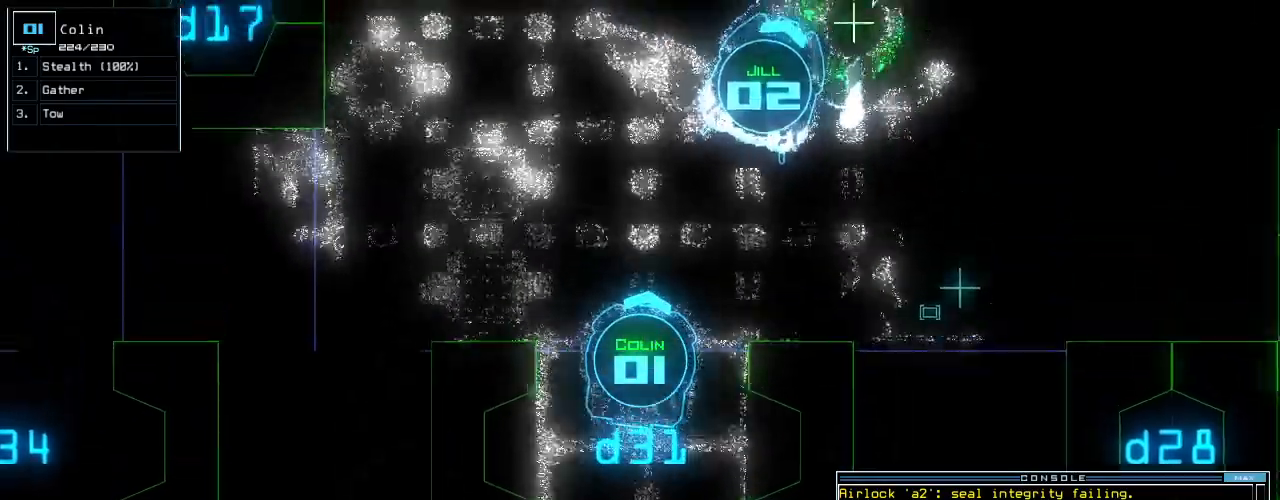
{"keys": ["right", "up"], "events": [[62, "right", "up"], [167, "right", "down"], [208, "right", "up"], [375, "right", "down"]]}
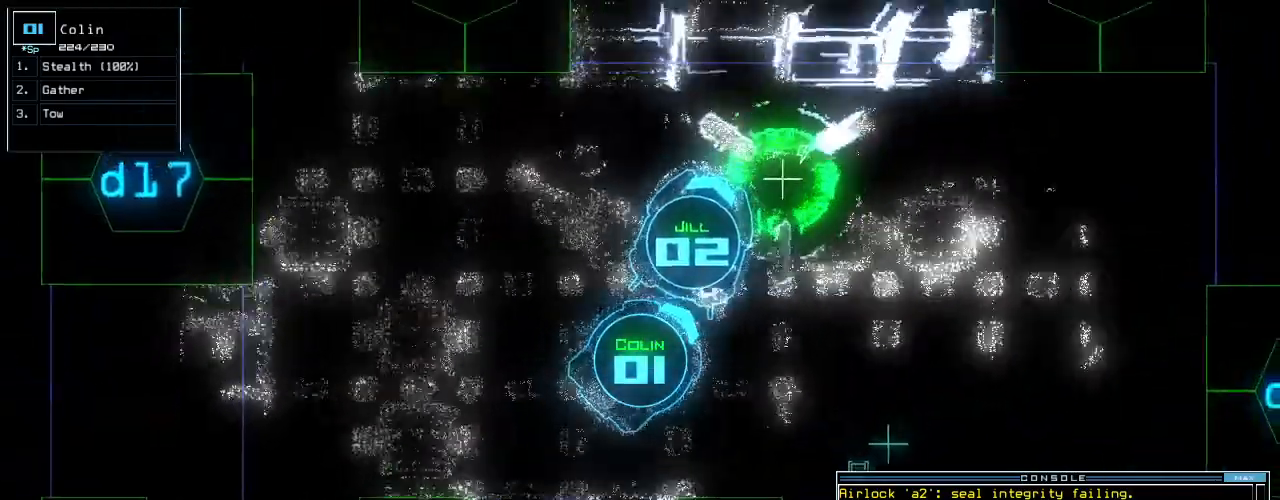
{"keys": ["space", "up"], "events": [[62, "s", "down"], [125, "s", "up"], [167, "right", "up"], [250, "w", "down"], [312, "a", "down"], [375, "w", "up"], [438, "space", "down"], [458, "a", "up"]]}
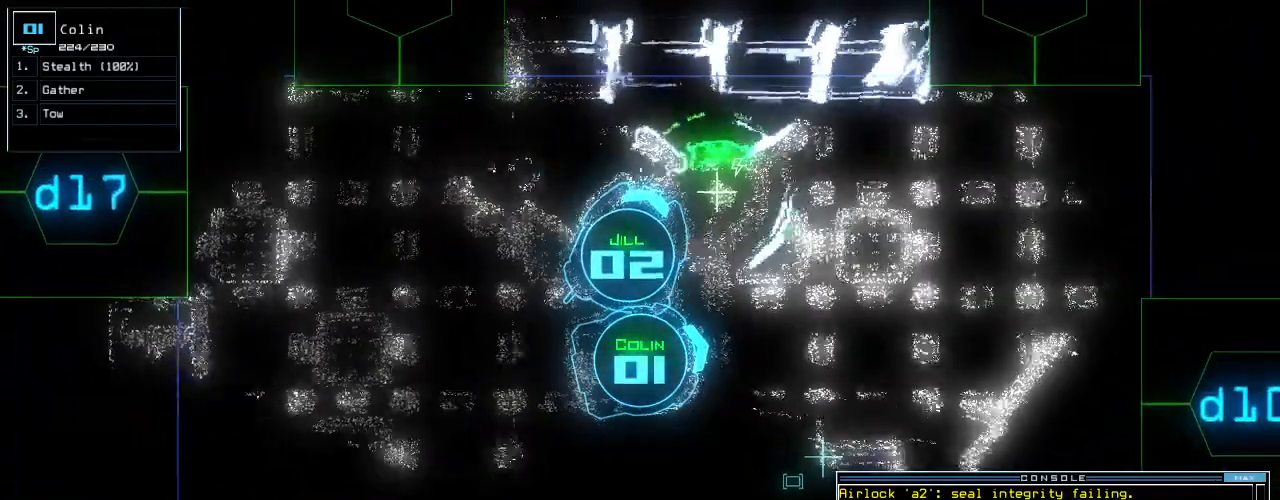
{"keys": []}
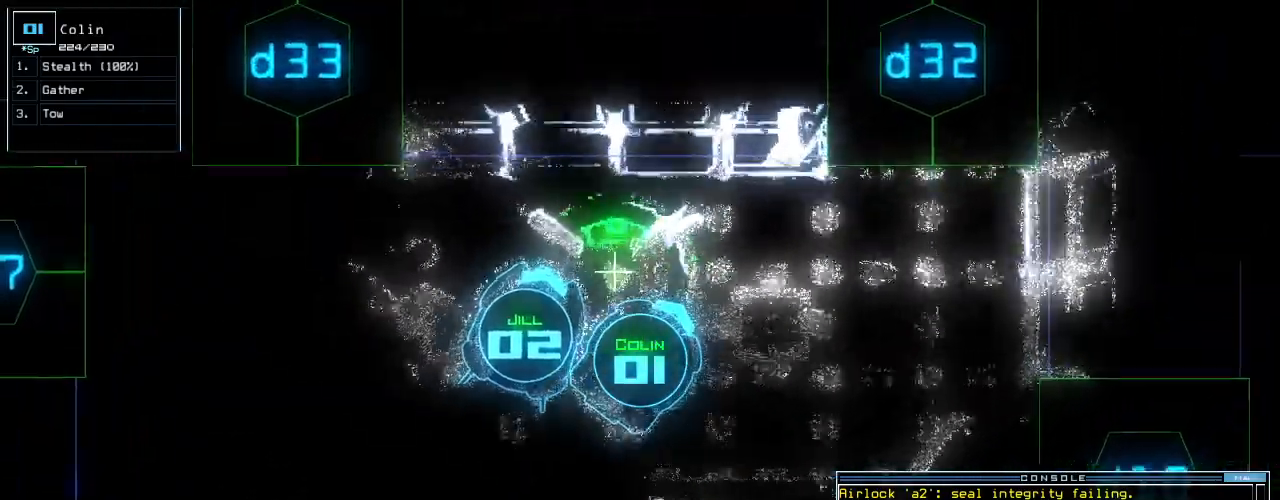
{"keys": [], "events": [[42, "t", "down"], [125, "t", "up"], [146, "o", "down"], [229, "o", "up"], [271, "space", "down"], [333, "space", "up"], [375, "t", "down"], [438, "t", "up"]]}
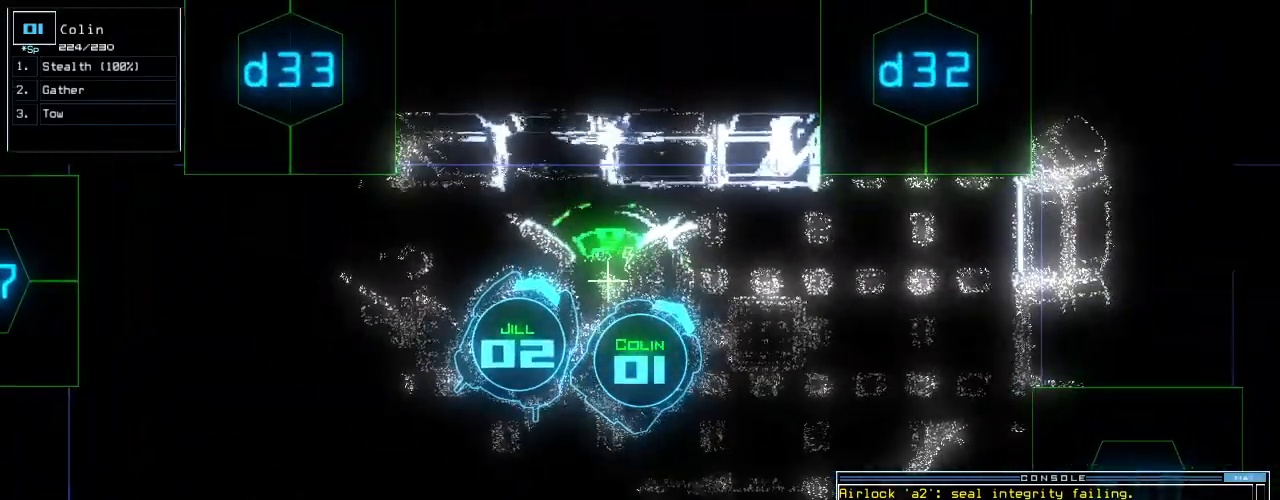
{"keys": [], "events": [[42, "r", "down"], [104, "a", "down"], [125, "r", "up"], [146, "return", "down"], [208, "a", "up"], [208, "return", "up"], [479, "space", "down"], [500, "space", "up"]]}
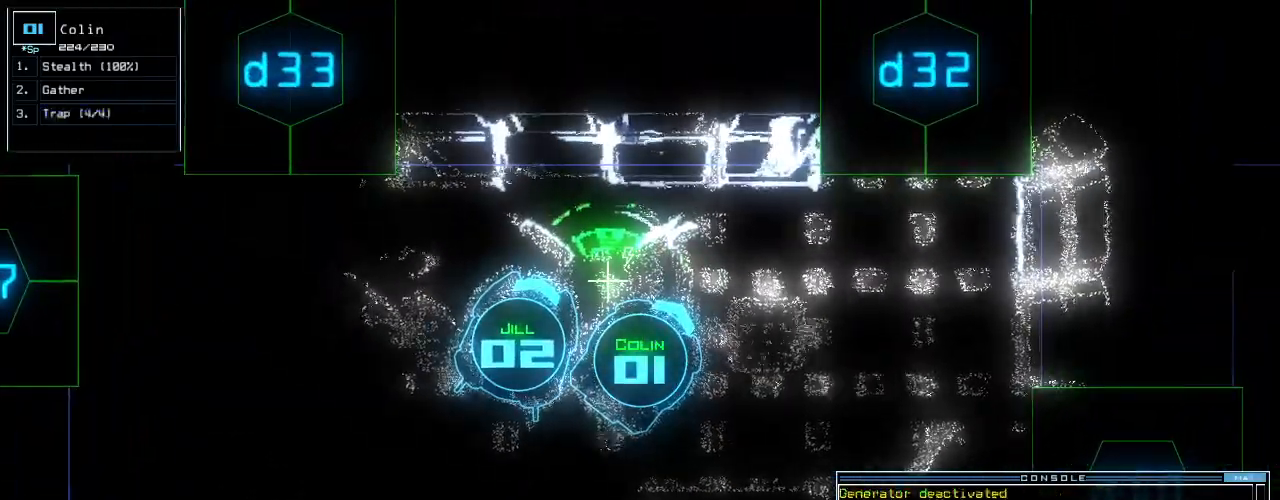
{"keys": ["return"]}
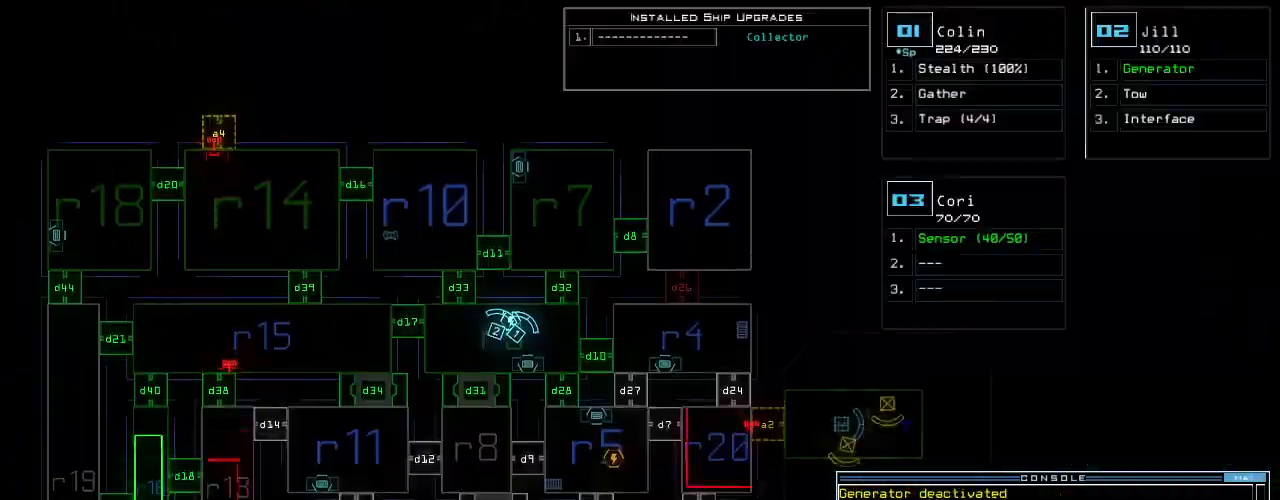
{"keys": ["up"], "events": [[62, "space", "down"], [83, "up", "down"], [104, "return", "up"], [125, "right", "down"], [146, "space", "up"], [208, "right", "up"], [250, "d", "down"], [312, "d", "up"]]}
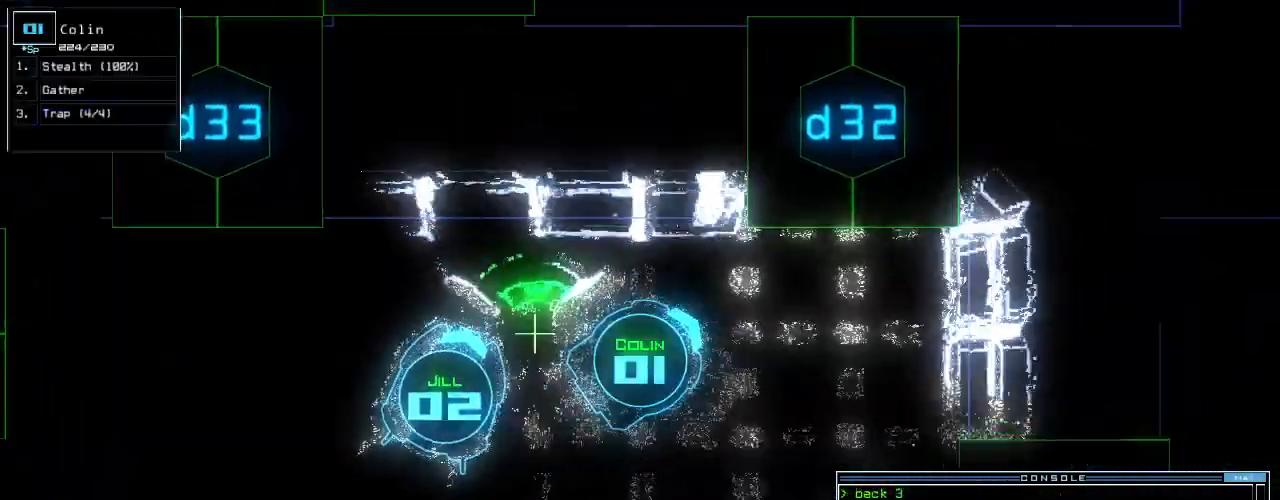
{"keys": ["left", "up"], "events": [[167, "3", "down"], [208, "right", "down"], [229, "2", "down"], [271, "3", "up"], [312, "2", "up"], [375, "right", "up"], [479, "left", "down"]]}
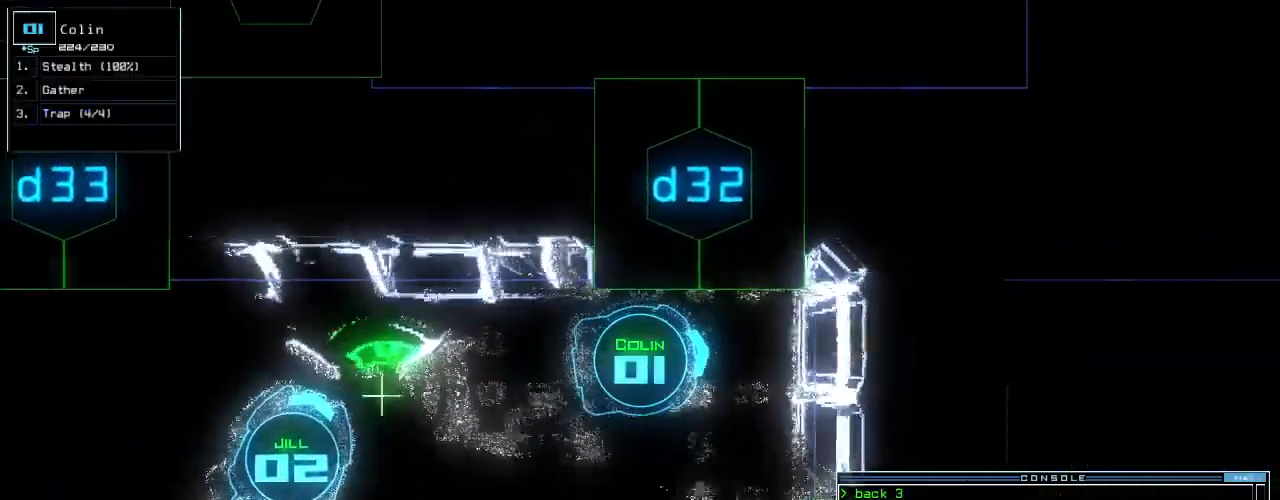
{"keys": ["left", "up"], "events": [[146, "up", "up"], [250, "return", "down"], [292, "return", "up"], [333, "left", "up"], [438, "left", "down"], [438, "up", "down"]]}